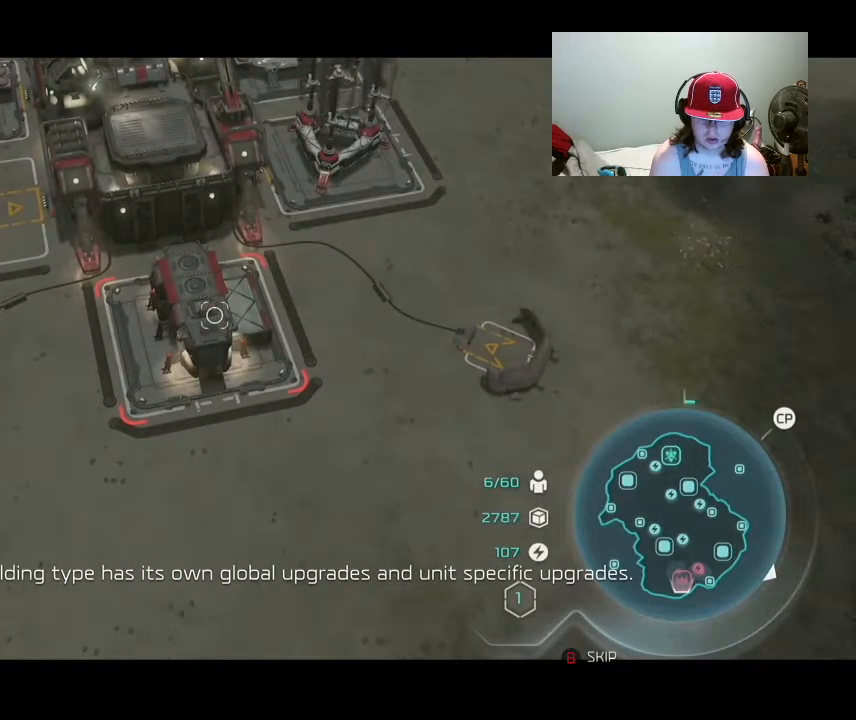
Gameplay with a controller (Xbox layout); each line is a JSON object with the inputs held at the frame after it. "events" lists button and stick changes between this image and that frame as [ms after this image, input, new state], when the widget could be followed in between. Not read: left_stick right_stick.
{"buttons": [], "events": []}
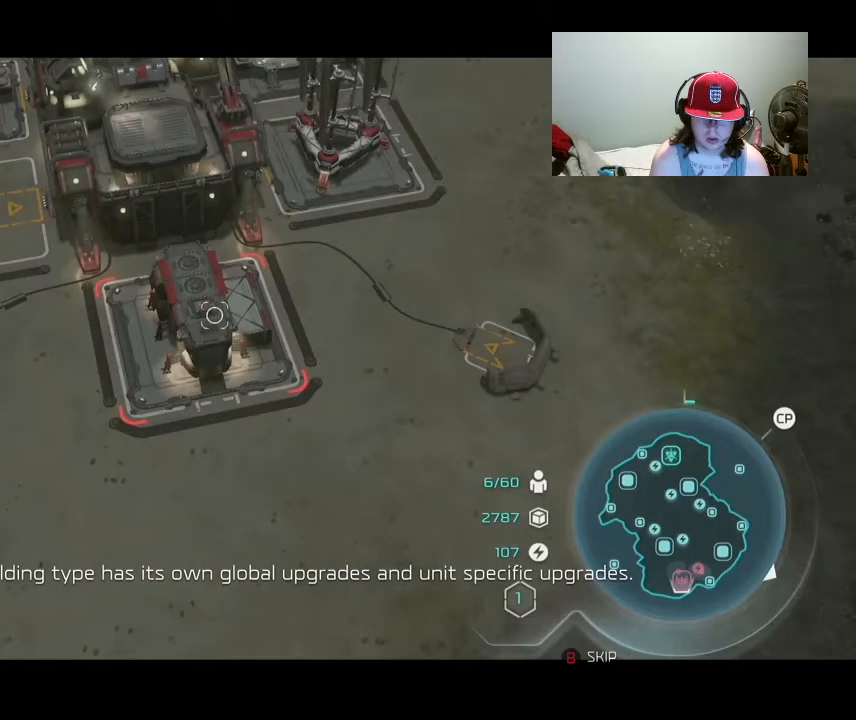
{"buttons": ["A"], "events": [[334, "A", "down"]]}
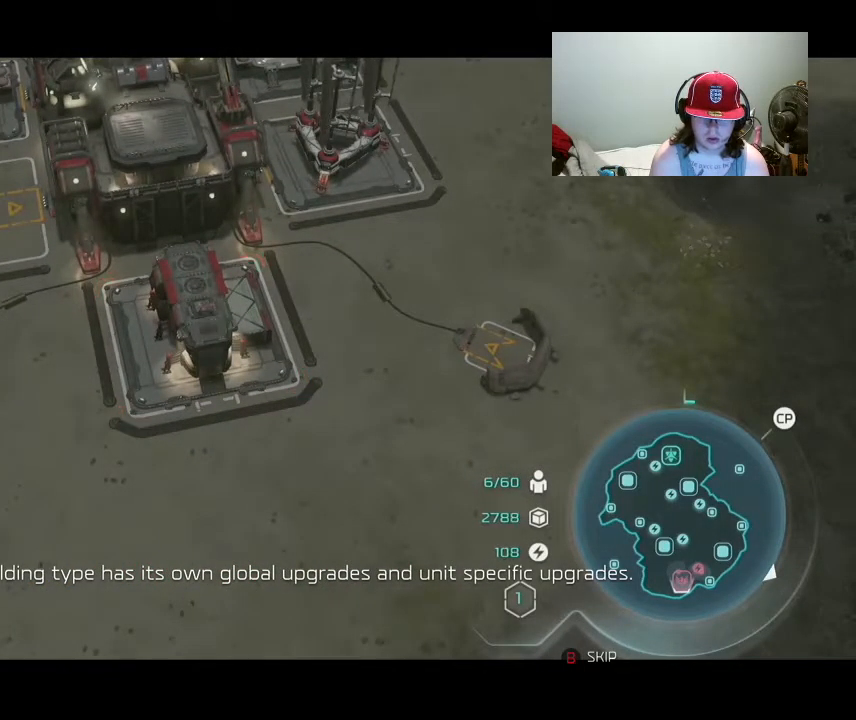
{"buttons": ["A"], "events": []}
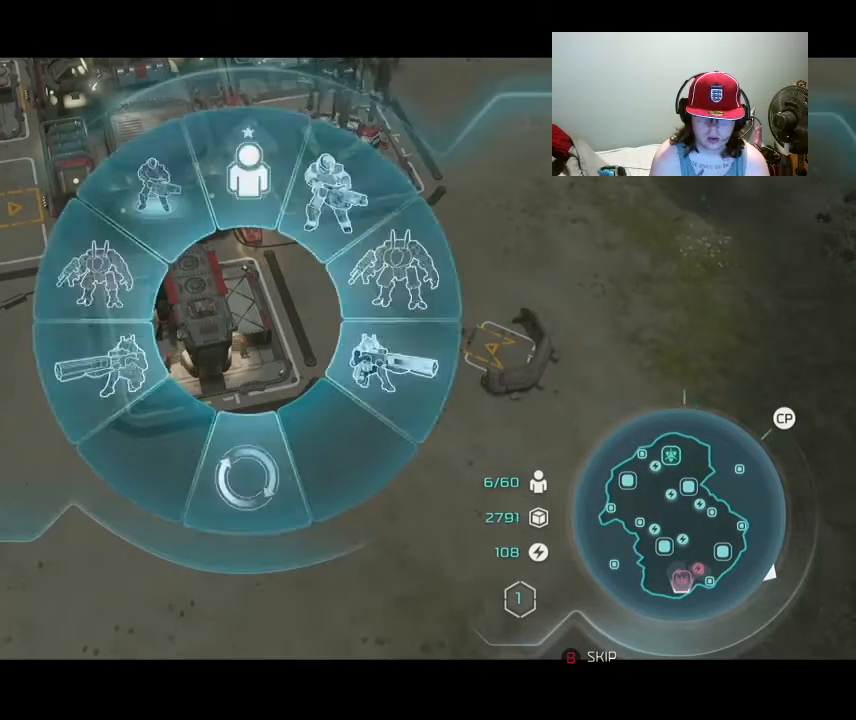
{"buttons": ["A", "L3"], "events": [[501, "L3", "down"]]}
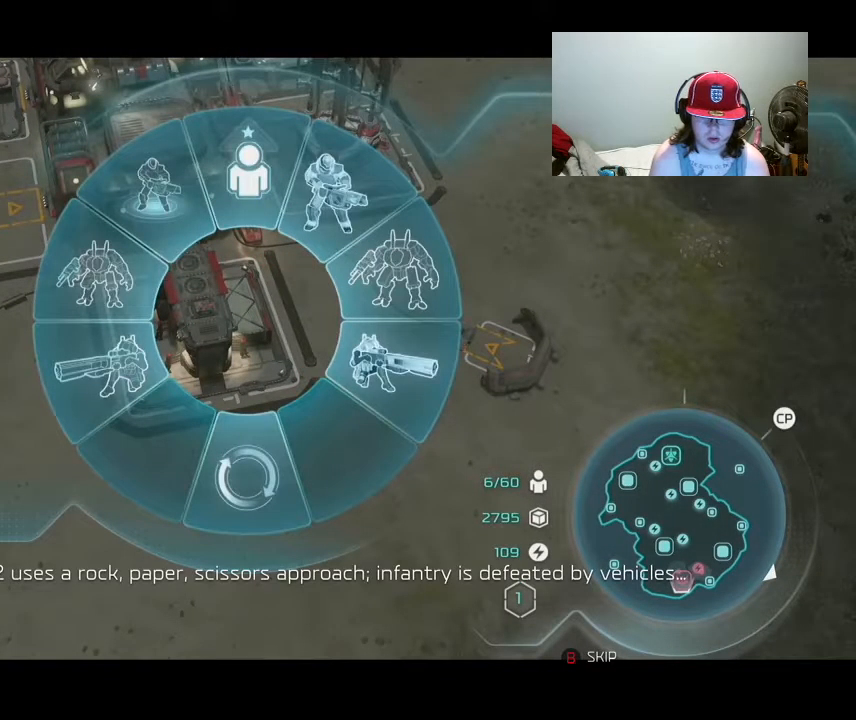
{"buttons": [], "events": [[66, "L3", "up"], [133, "L3", "down"], [200, "L3", "up"], [266, "L3", "down"], [333, "L3", "up"], [467, "A", "up"]]}
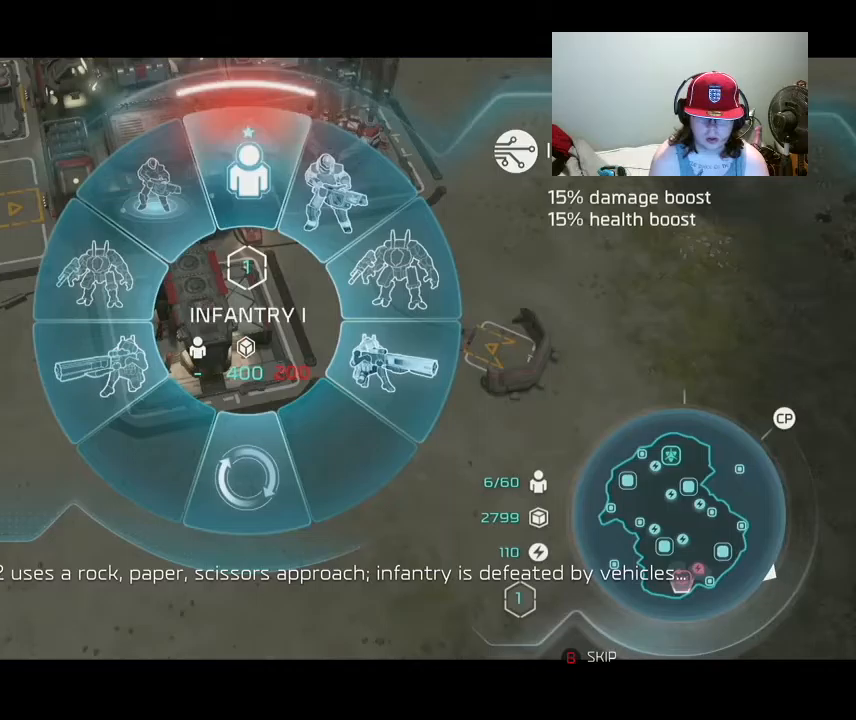
{"buttons": [], "events": []}
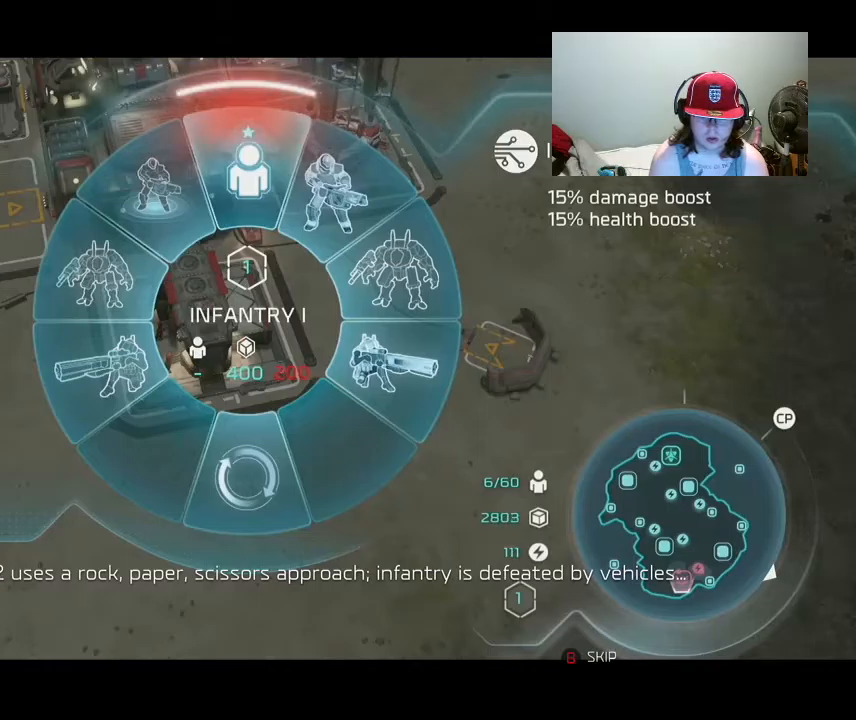
{"buttons": [], "events": []}
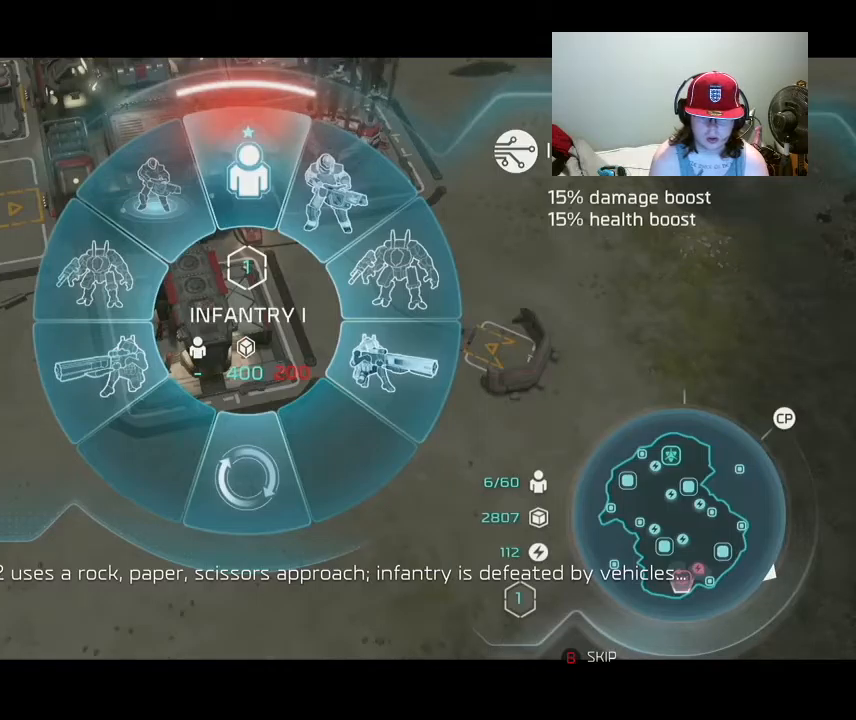
{"buttons": [], "events": []}
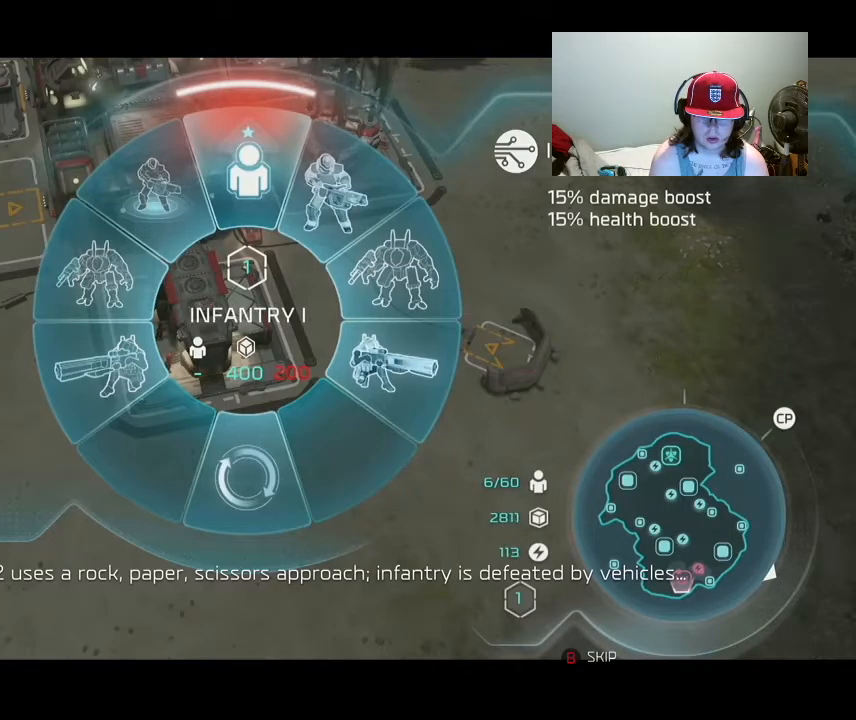
{"buttons": [], "events": []}